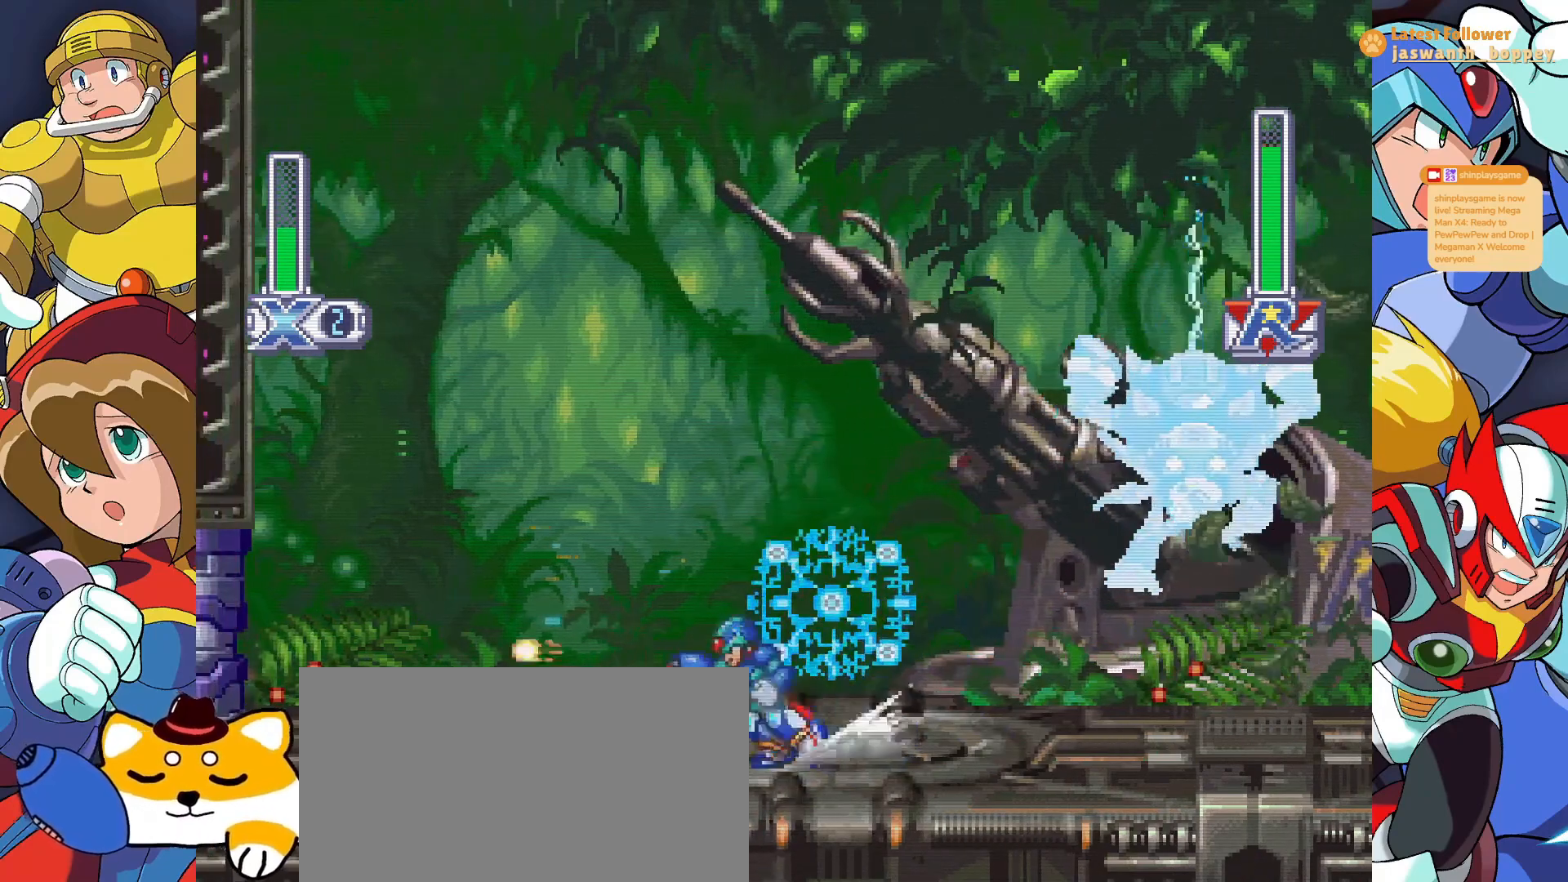
Gameplay with keyboard; each line is a JSON object with the keys held at the frame after it. "events" lists presses ("down") and releases ("up") of "a", "alt", "c", "d", "s", "shift", "x" and "z" between this image and that frame as [ms after this image, input, new state], when the widget could be followed in between. No other keys are recorded. Mouse input is not recorded.
{"keys": ["a", "x"], "events": []}
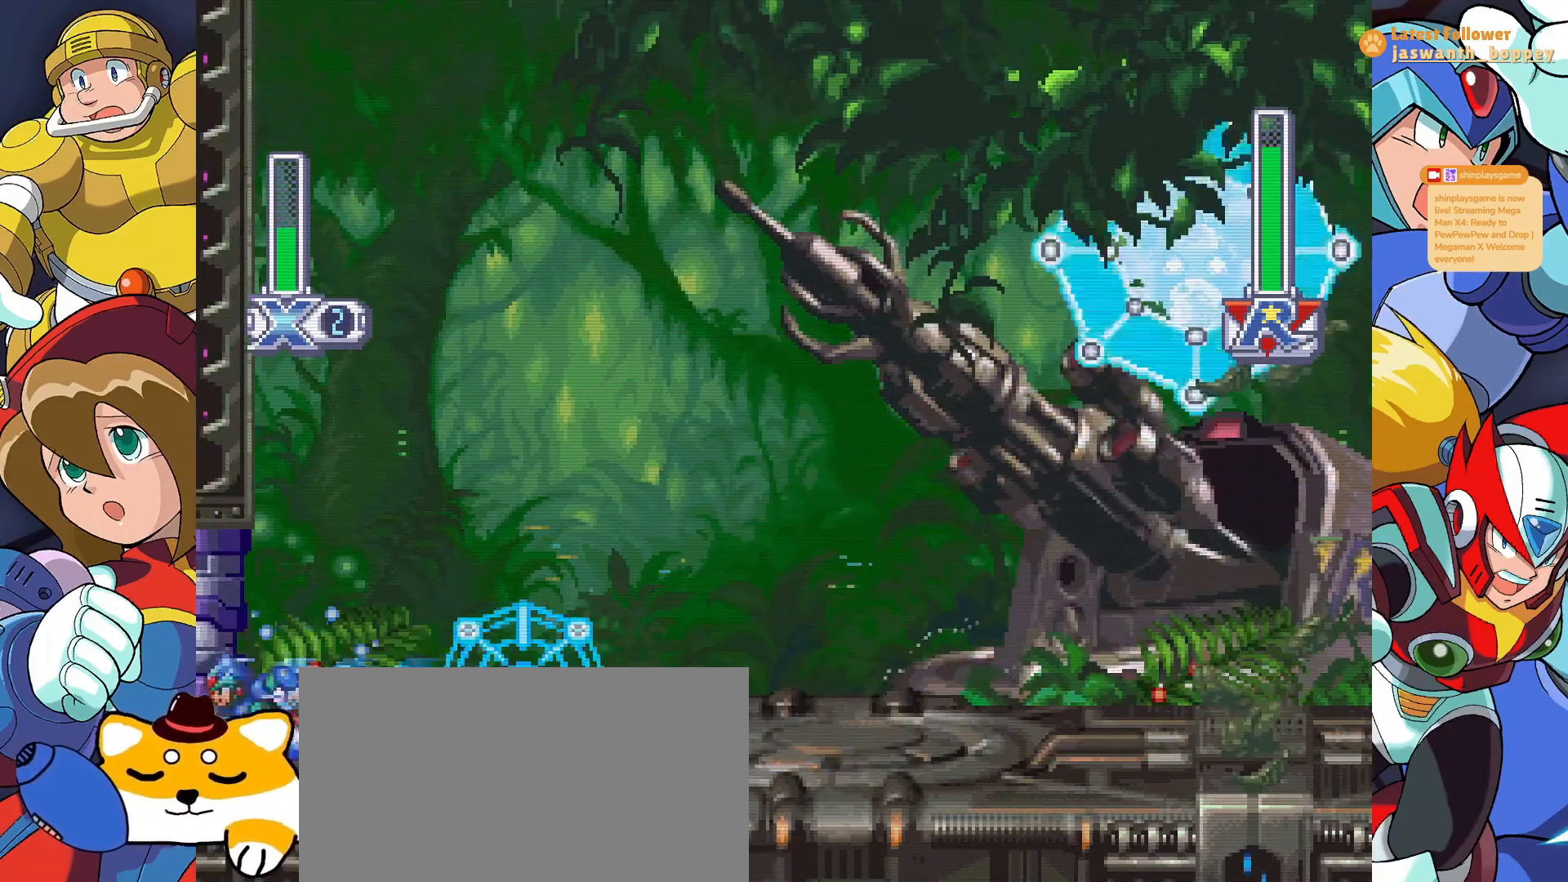
{"keys": ["x"], "events": [[67, "a", "up"], [167, "z", "down"], [333, "z", "up"], [367, "z", "down"], [467, "z", "up"]]}
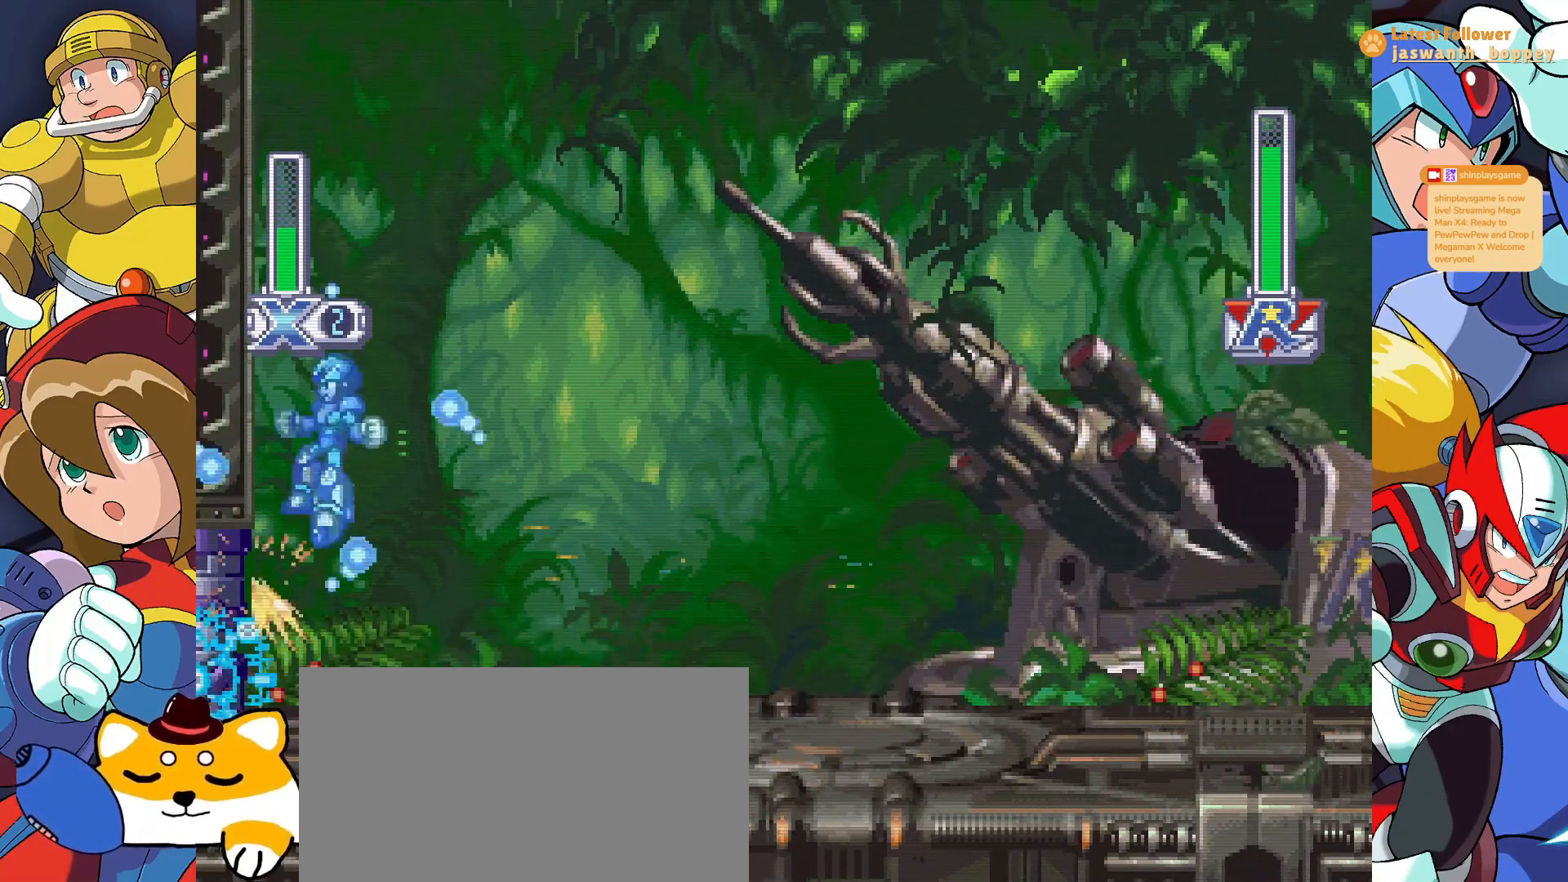
{"keys": ["x"], "events": [[33, "z", "down"], [200, "z", "up"]]}
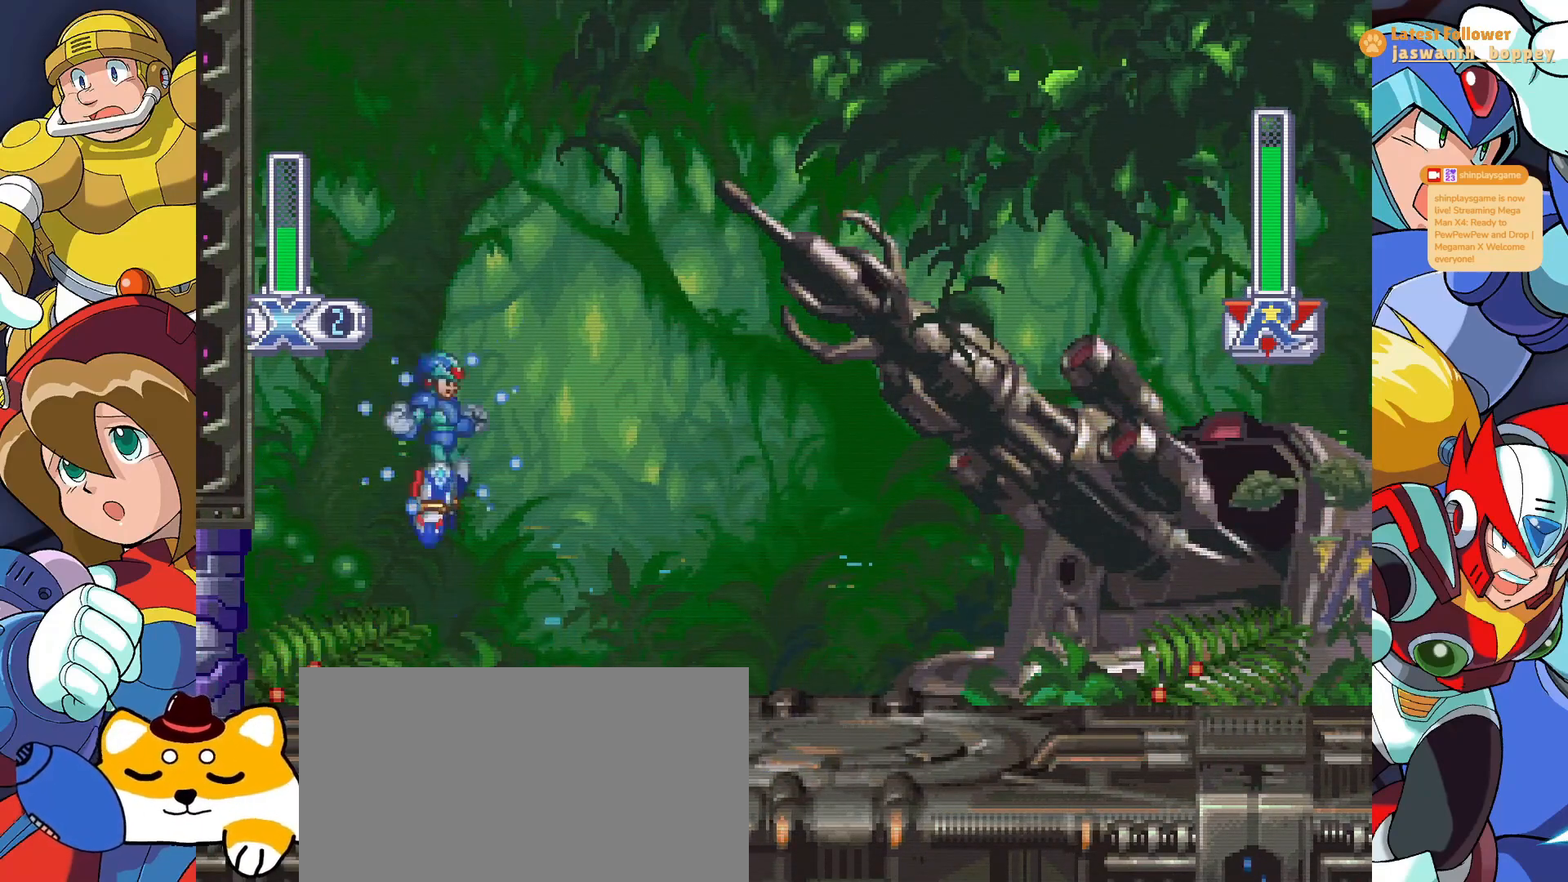
{"keys": ["x"], "events": [[233, "z", "down"], [433, "z", "up"]]}
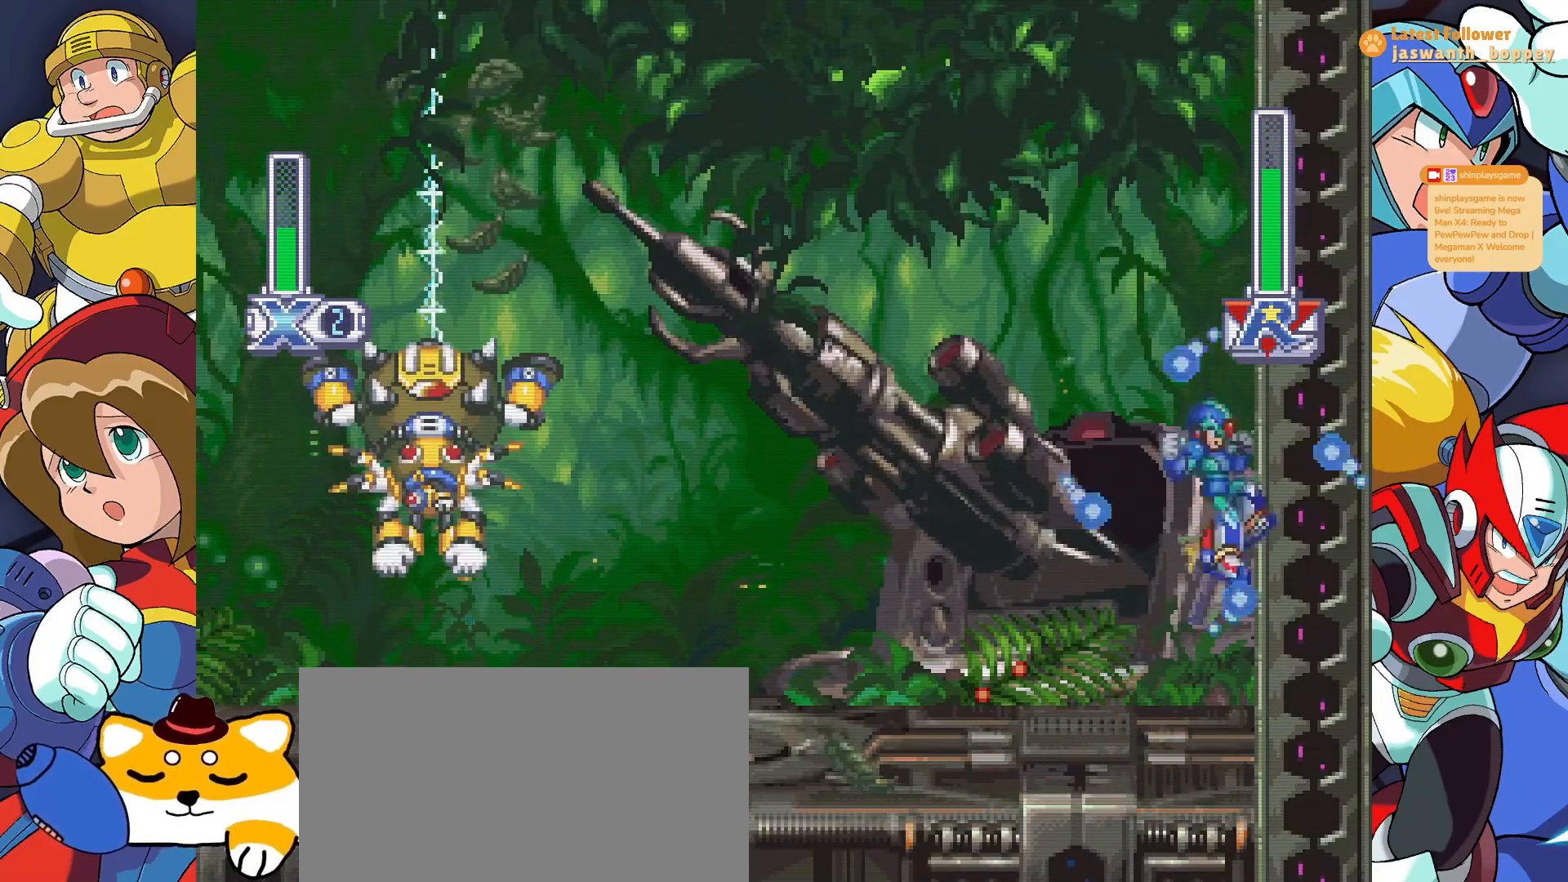
{"keys": ["x"], "events": [[133, "z", "down"], [333, "z", "up"]]}
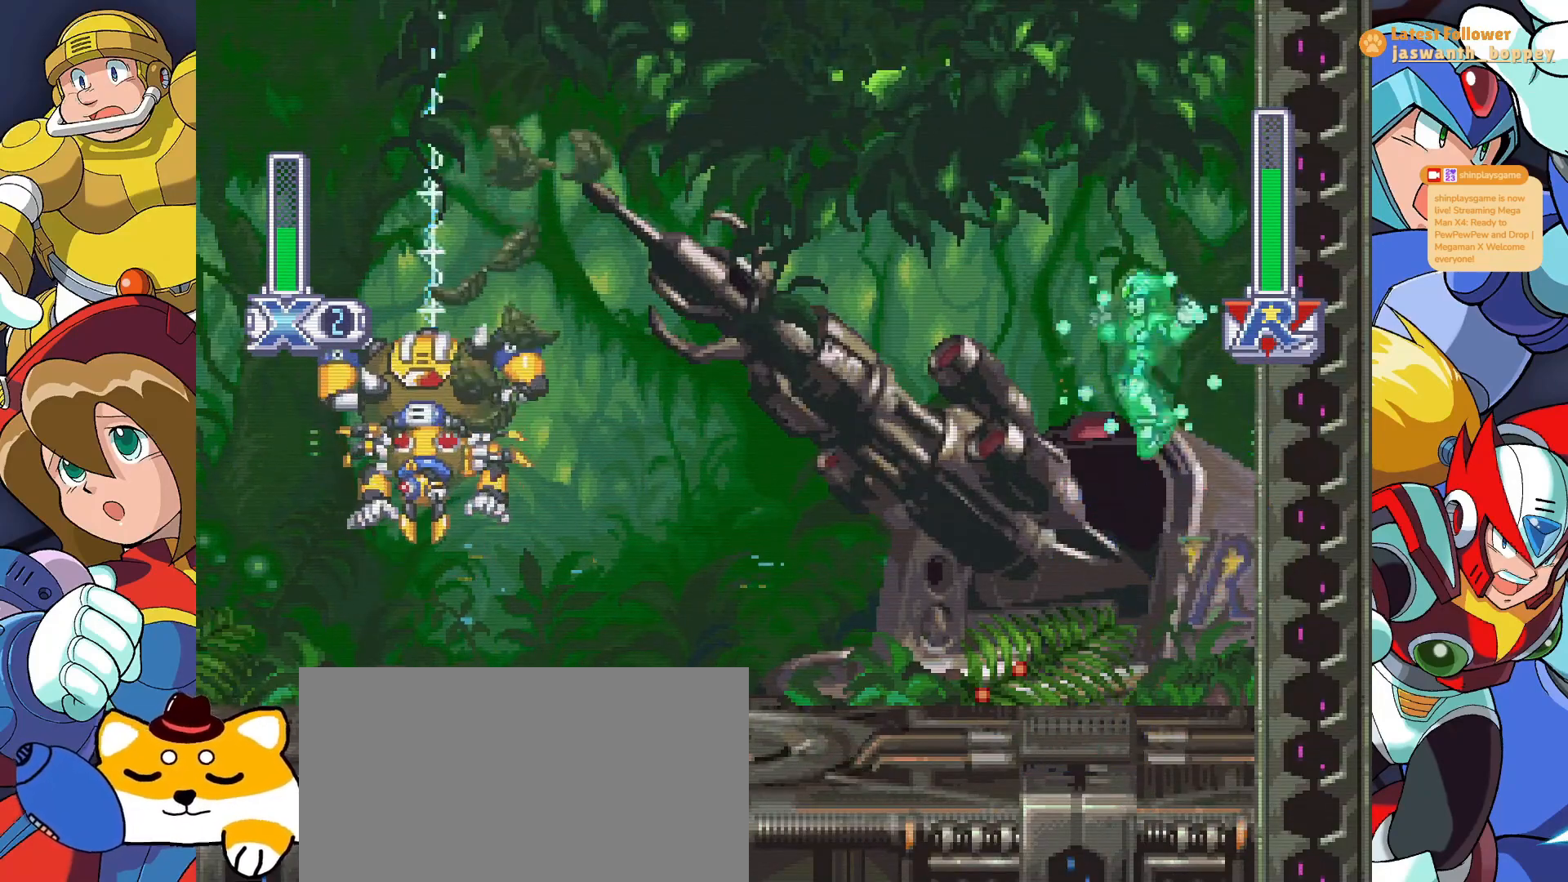
{"keys": ["x"], "events": [[233, "x", "up"], [400, "x", "down"], [400, "z", "down"], [500, "z", "up"]]}
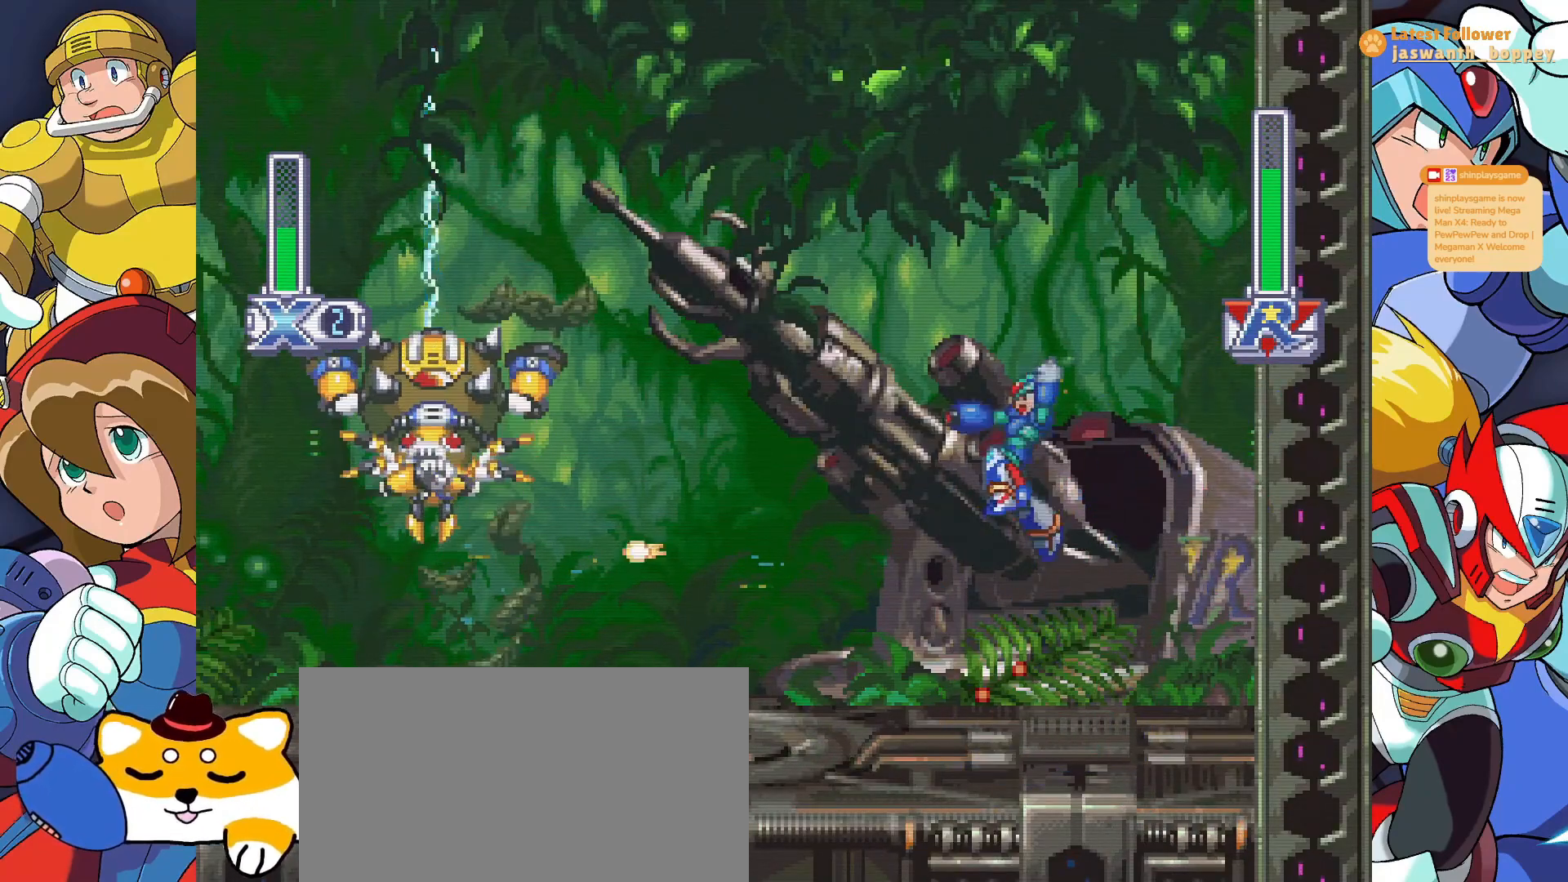
{"keys": ["x"], "events": []}
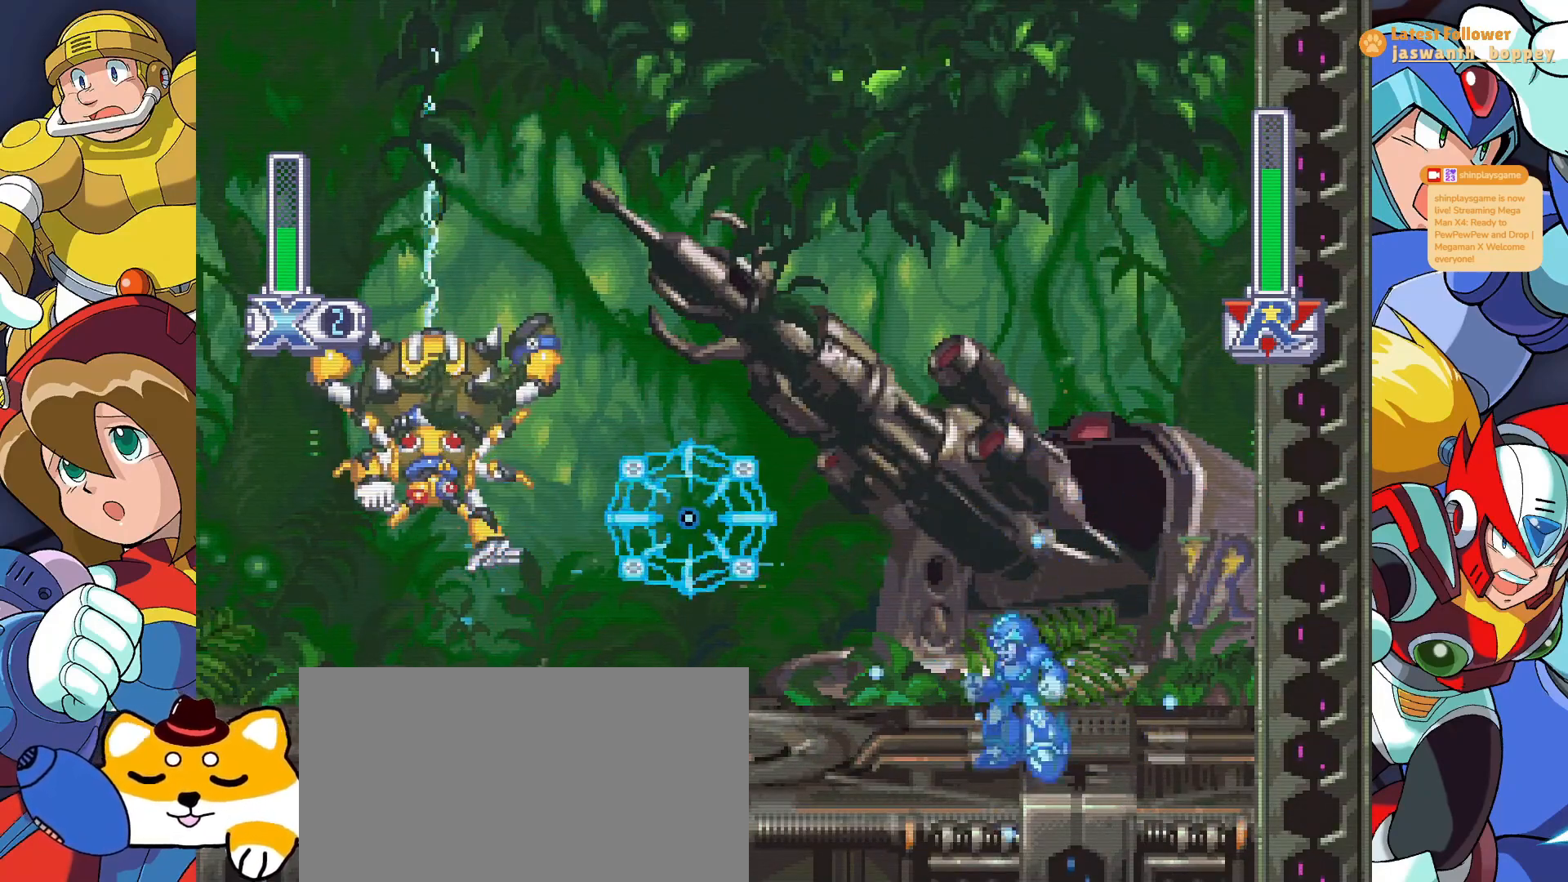
{"keys": ["x"], "events": [[100, "a", "down"], [367, "a", "up"]]}
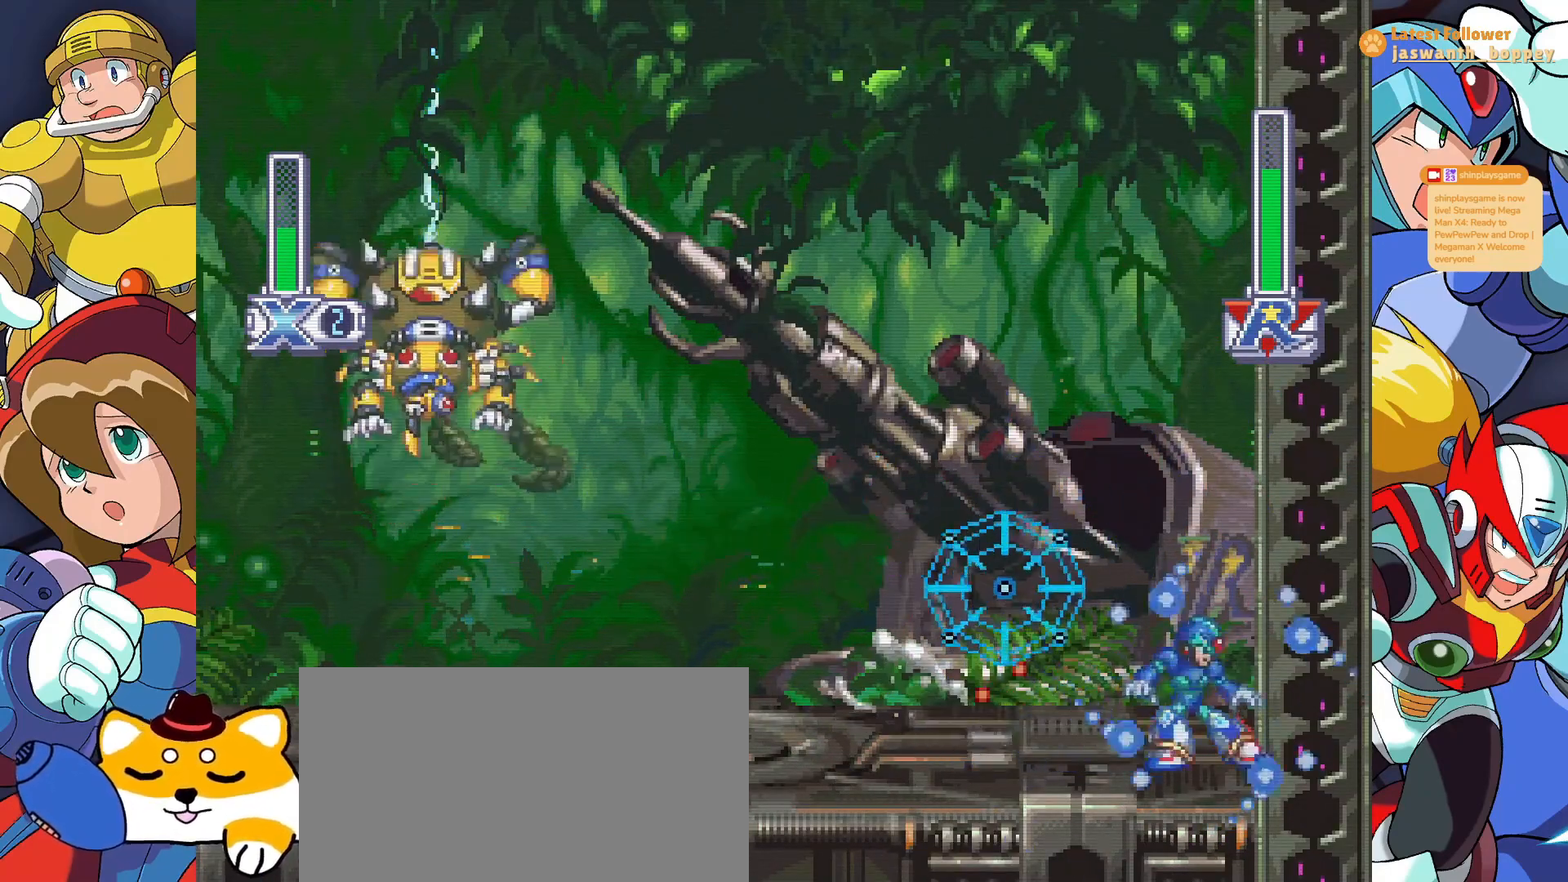
{"keys": ["x"], "events": [[33, "z", "down"], [167, "z", "up"], [233, "z", "down"], [267, "a", "down"], [267, "z", "up"], [467, "a", "up"]]}
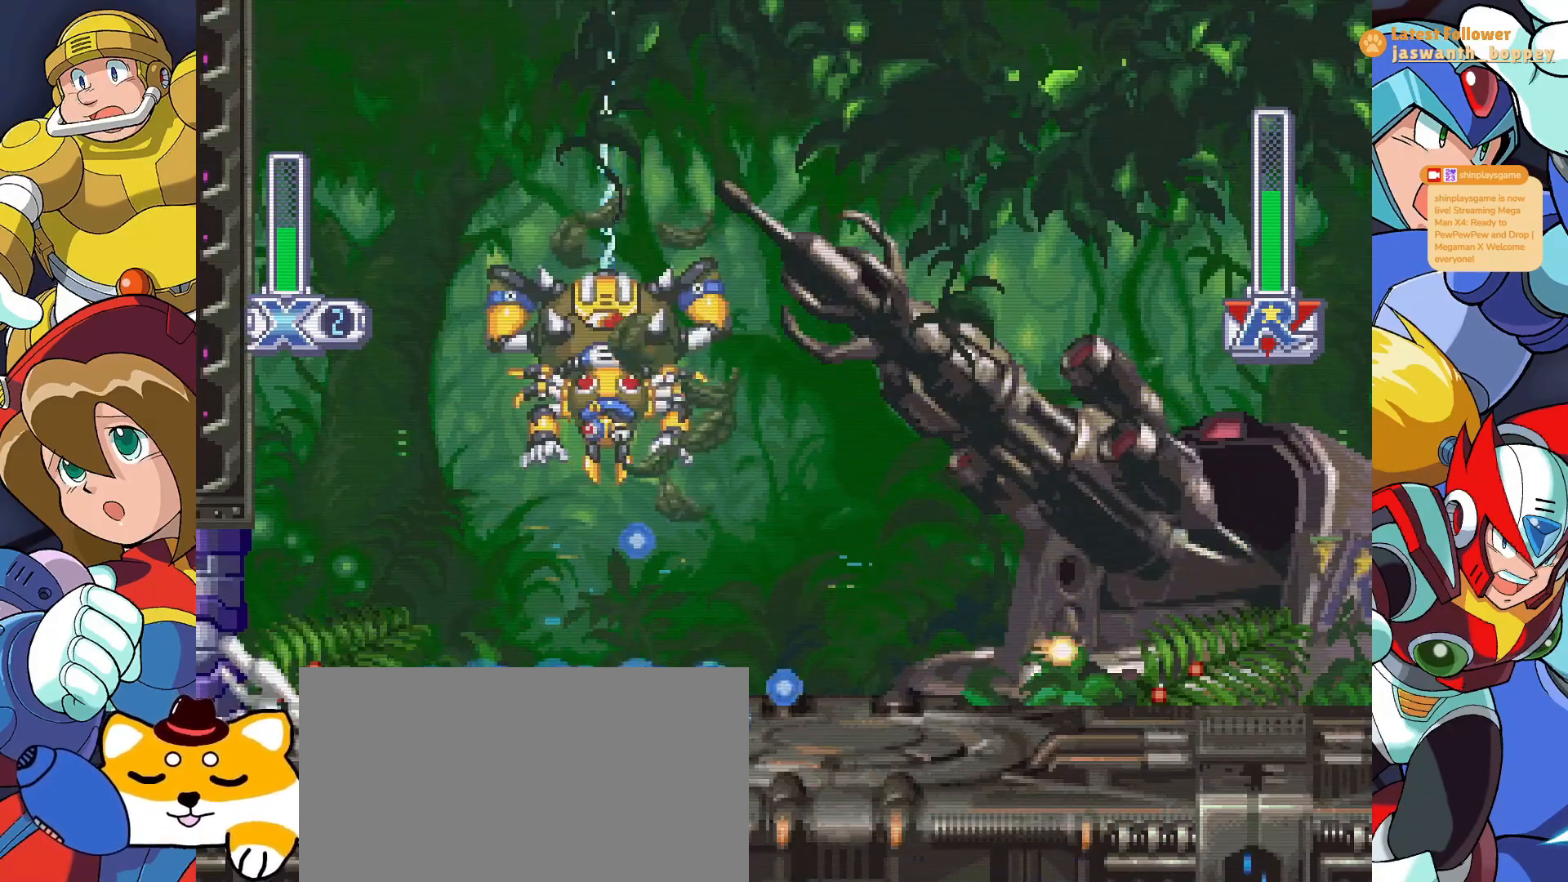
{"keys": ["x"], "events": []}
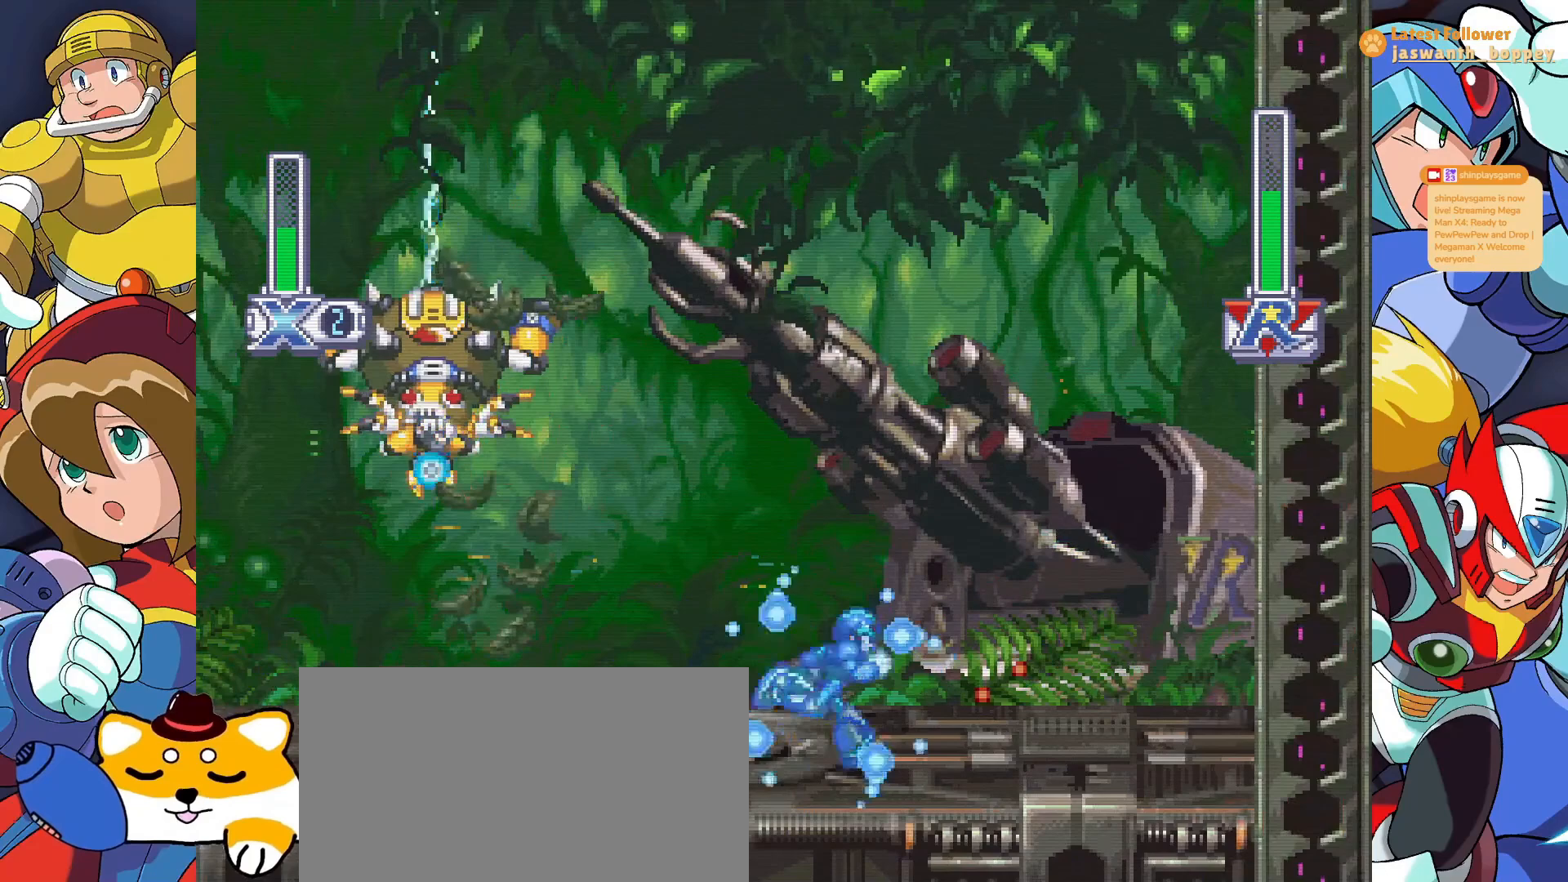
{"keys": ["x"], "events": [[233, "z", "down"], [500, "z", "up"]]}
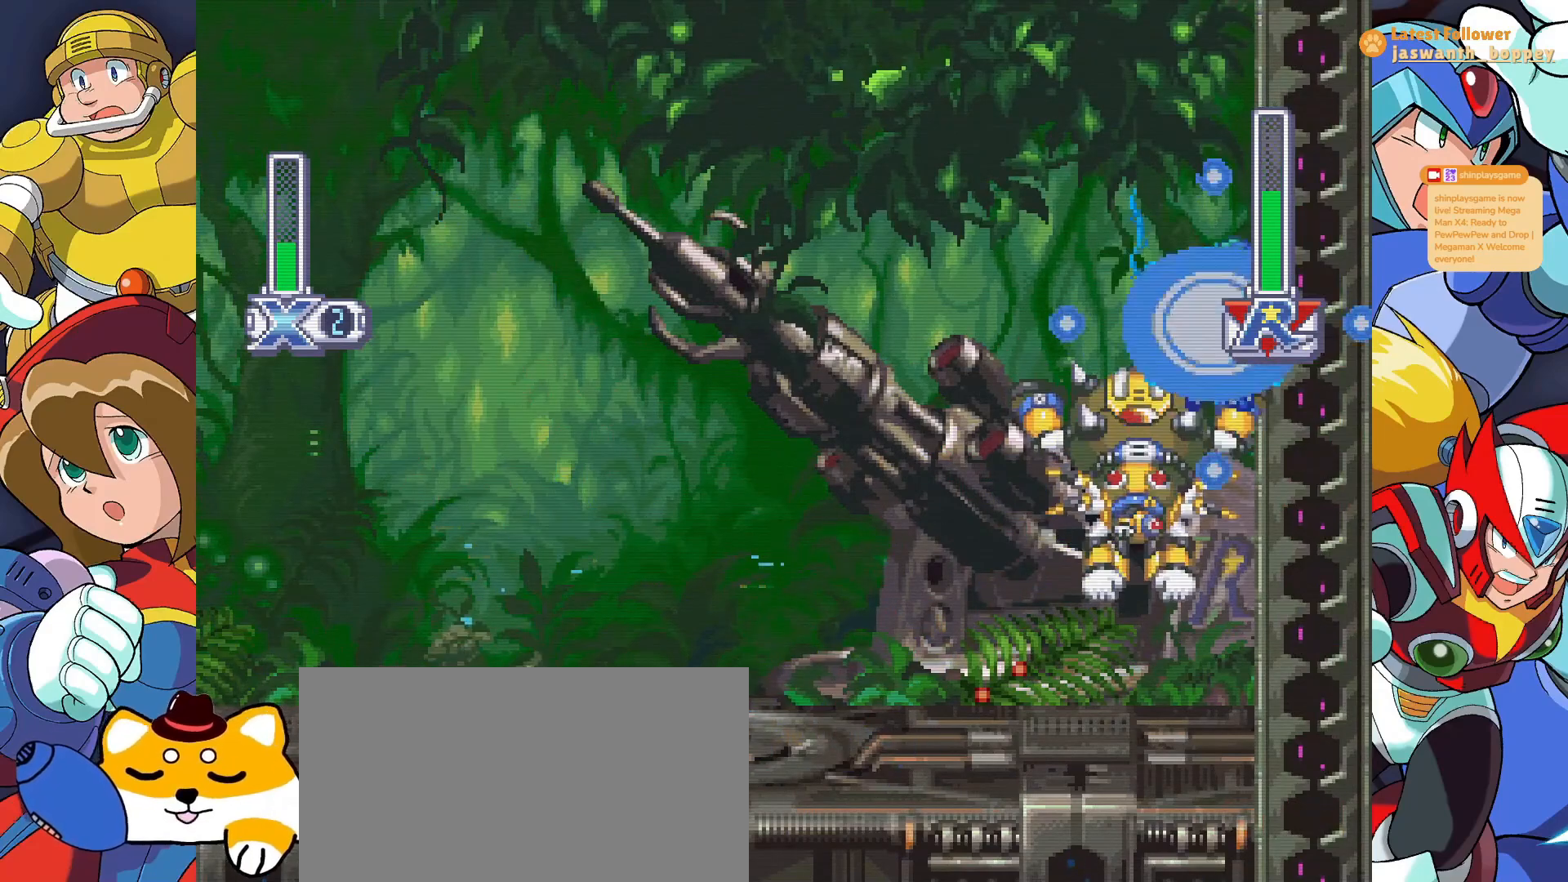
{"keys": ["a", "x"], "events": [[433, "a", "down"]]}
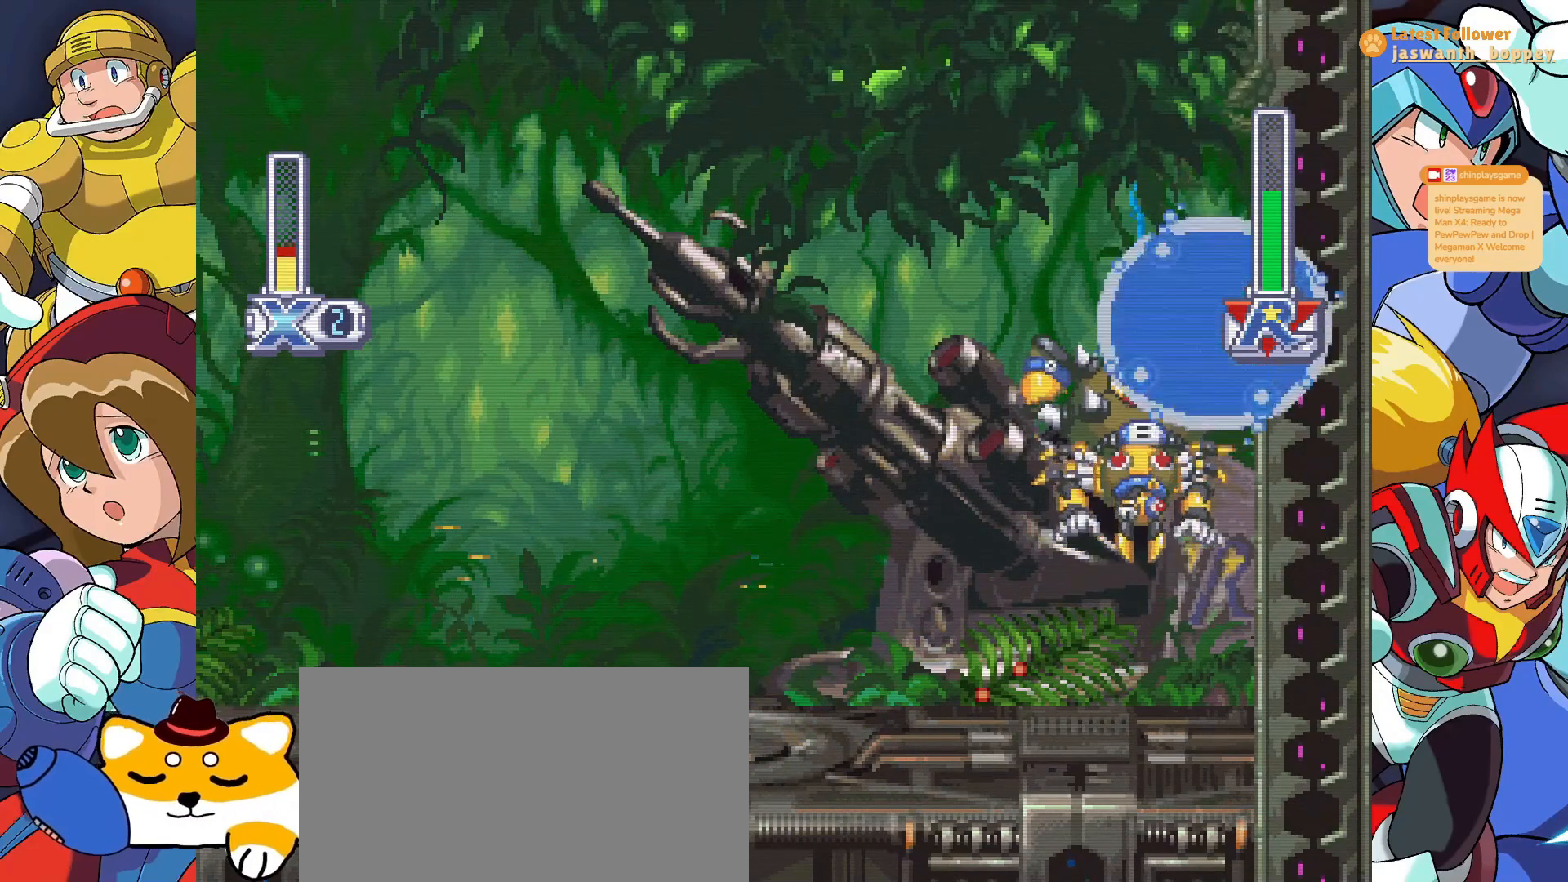
{"keys": ["a", "x"], "events": [[133, "a", "up"], [233, "a", "down"], [400, "a", "up"], [500, "a", "down"]]}
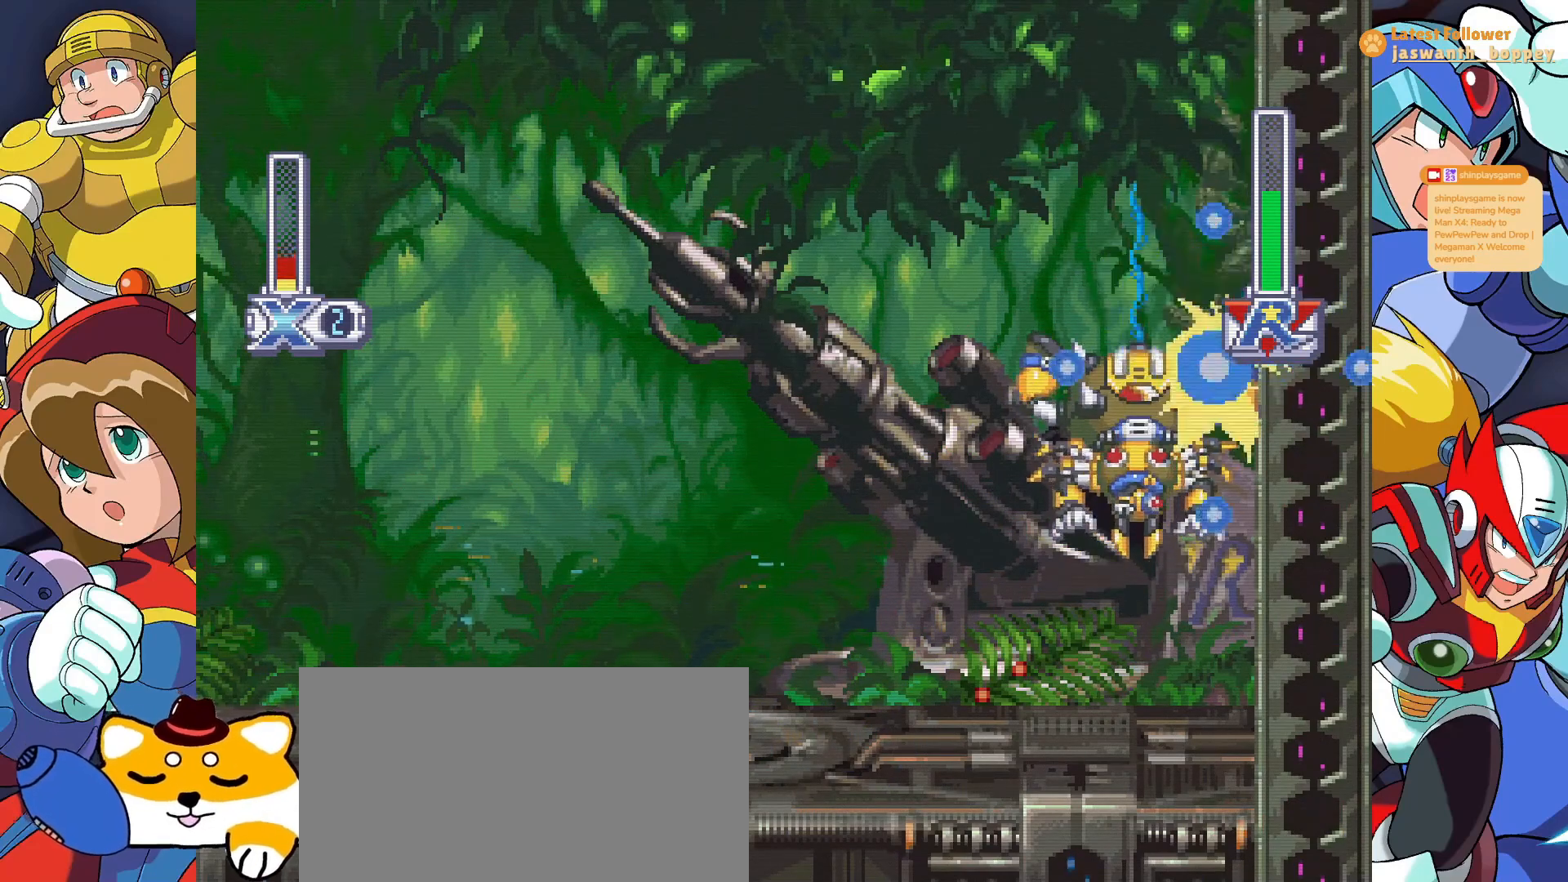
{"keys": ["x"], "events": [[167, "a", "up"]]}
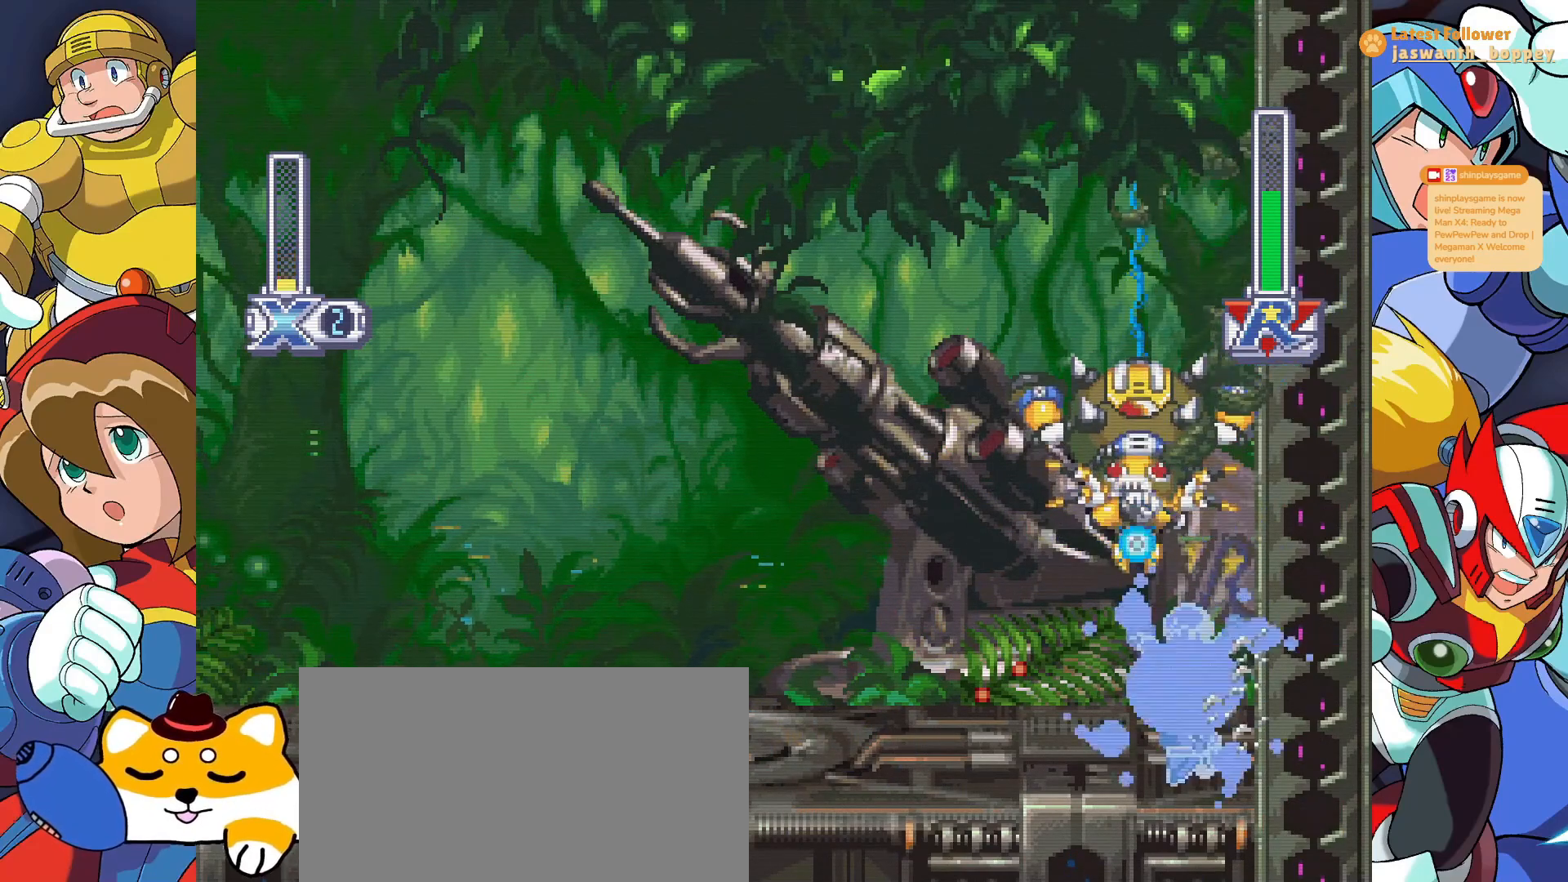
{"keys": ["a", "x"], "events": [[200, "a", "down"]]}
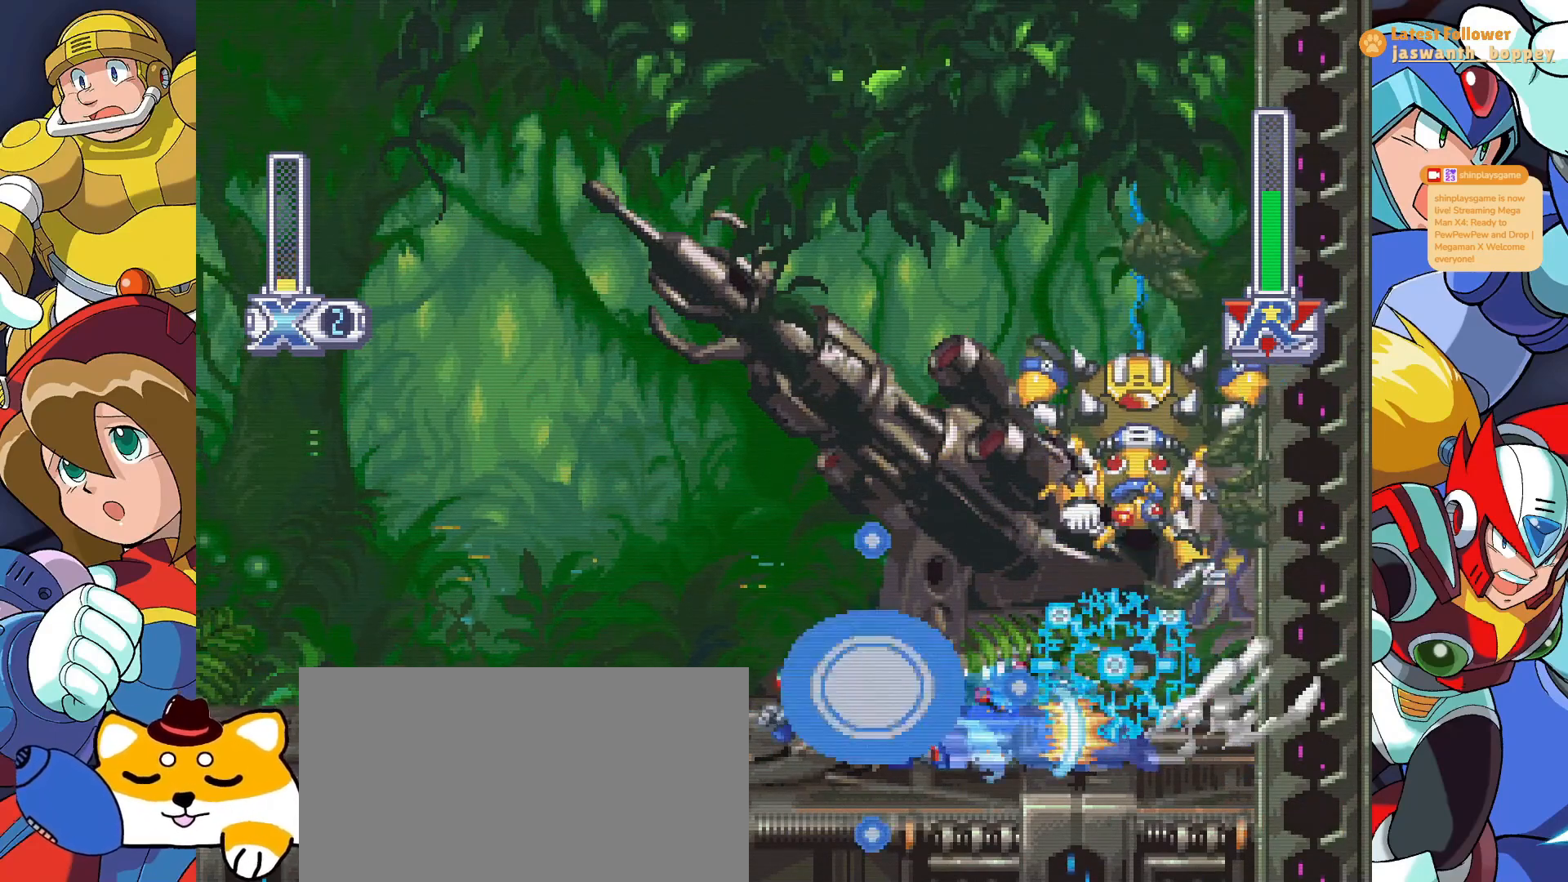
{"keys": ["x", "z"], "events": [[167, "a", "up"], [300, "z", "down"]]}
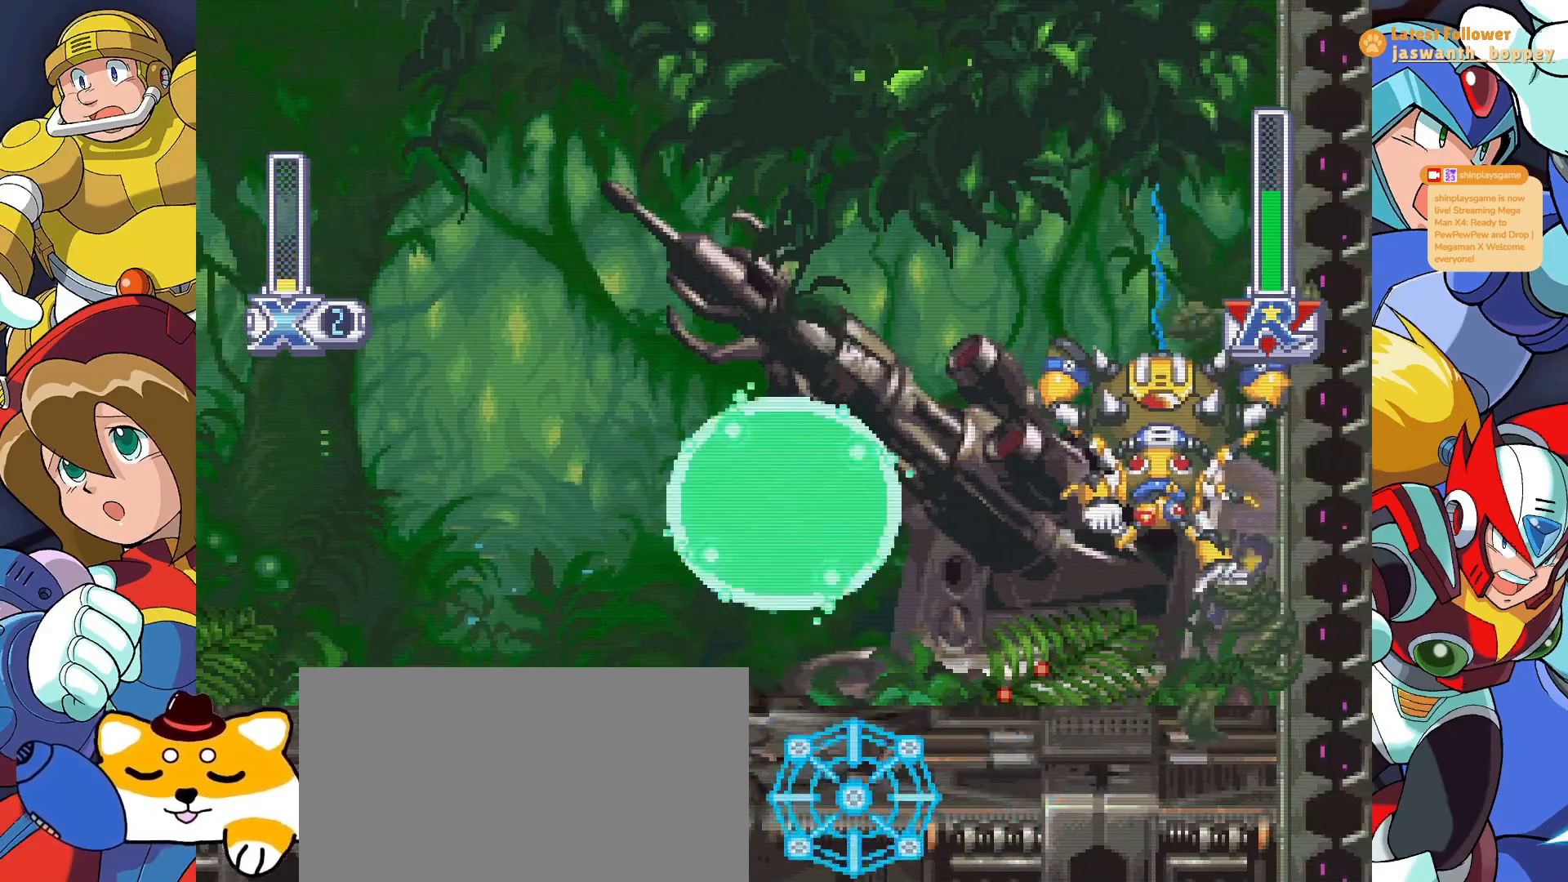
{"keys": ["x"], "events": [[33, "z", "up"], [167, "x", "up"], [500, "x", "down"]]}
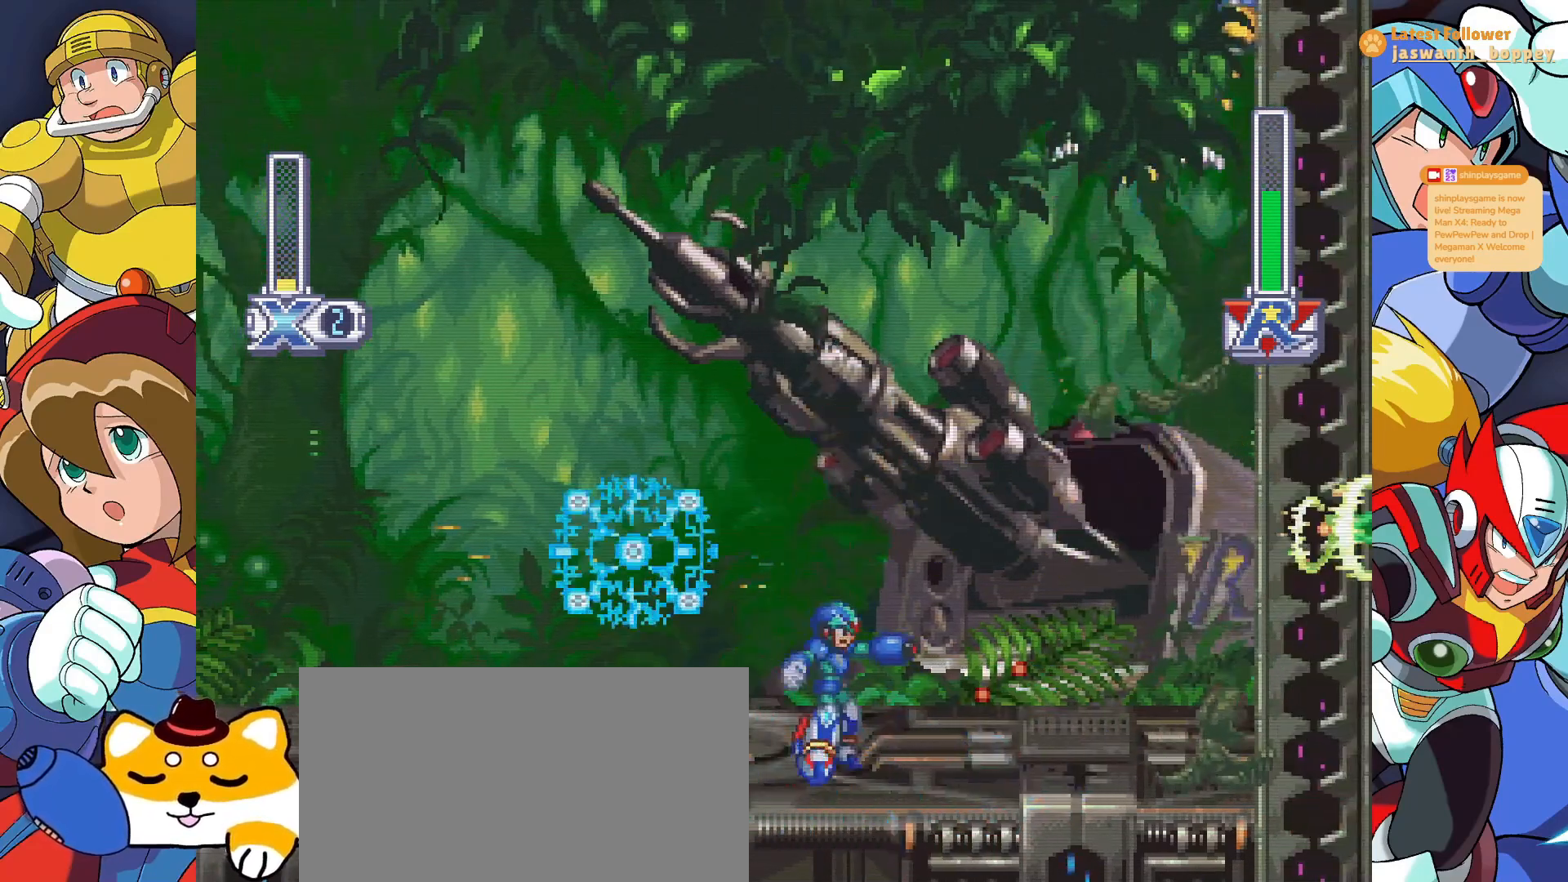
{"keys": ["x"], "events": [[233, "x", "up"], [333, "x", "down"]]}
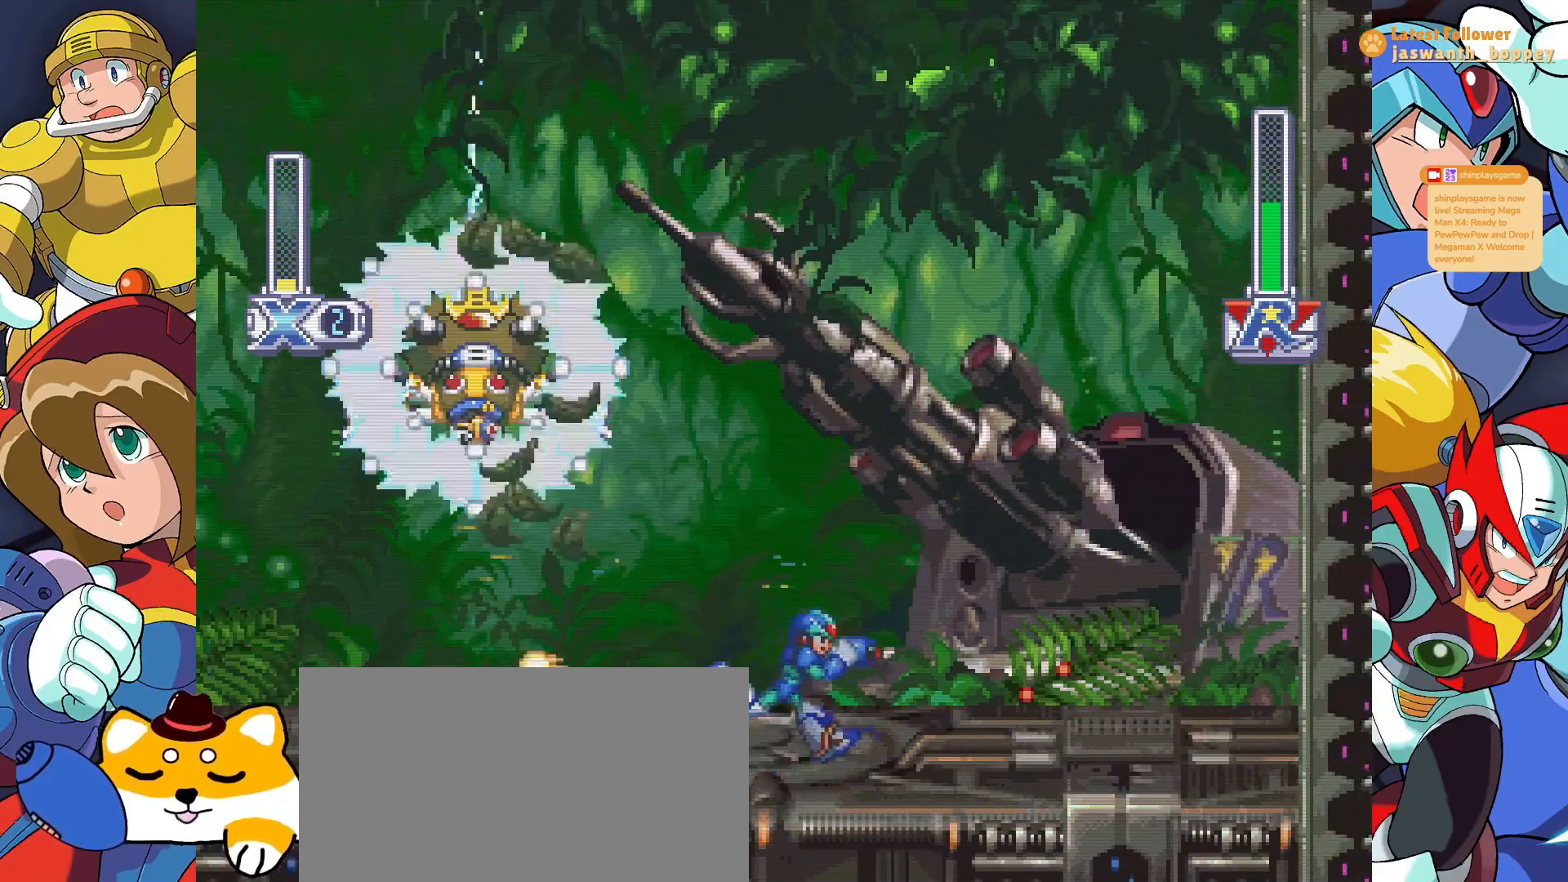
{"keys": ["a", "x"], "events": [[200, "a", "down"]]}
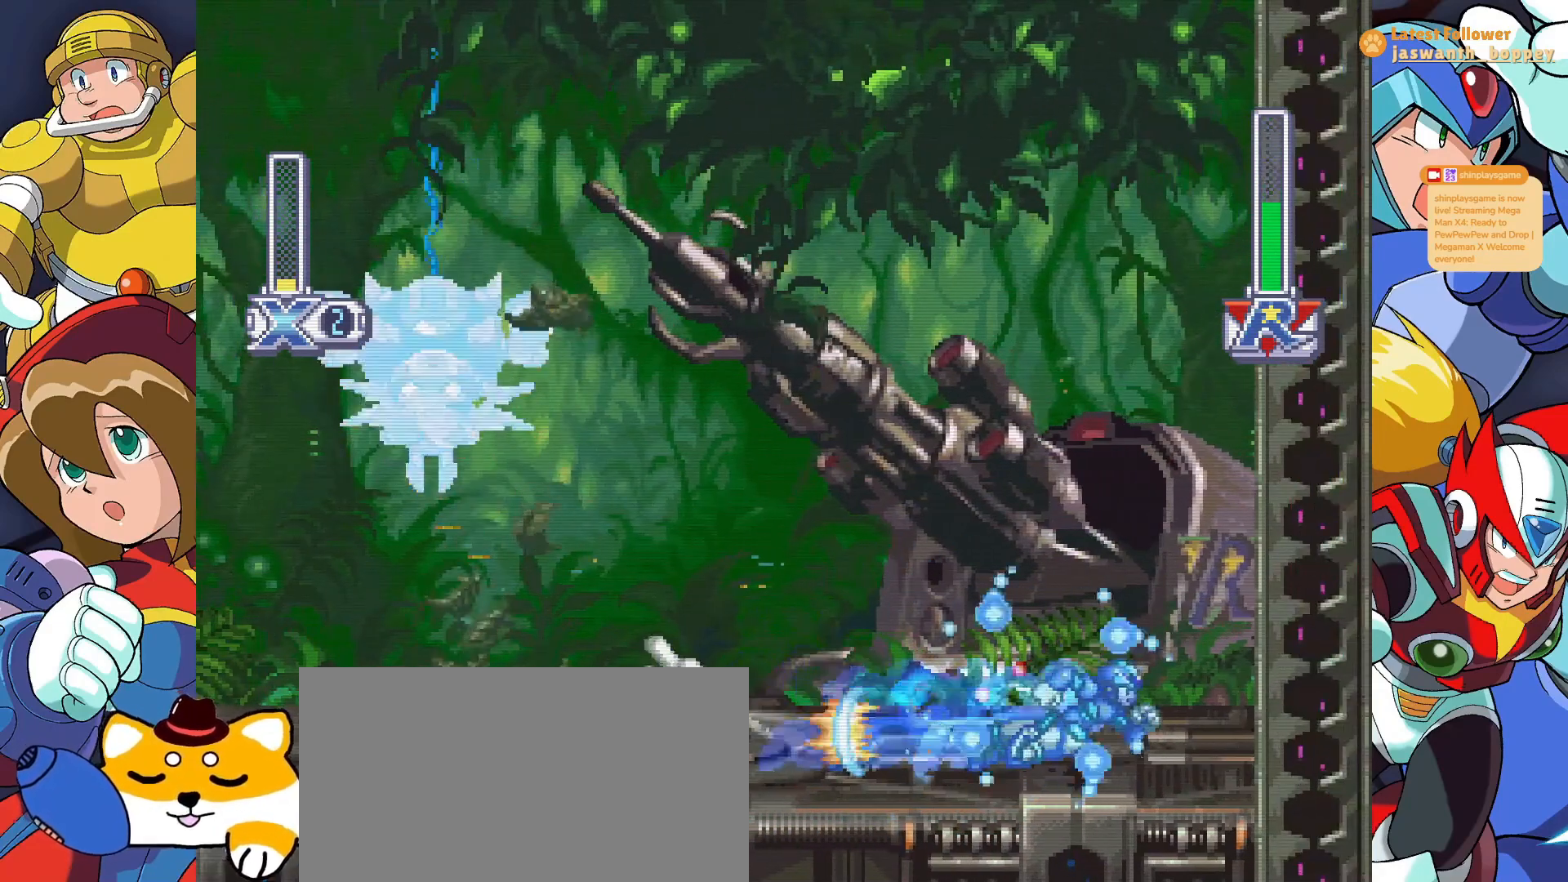
{"keys": ["a", "x"], "events": [[67, "a", "up"], [167, "z", "down"], [233, "z", "up"], [500, "a", "down"]]}
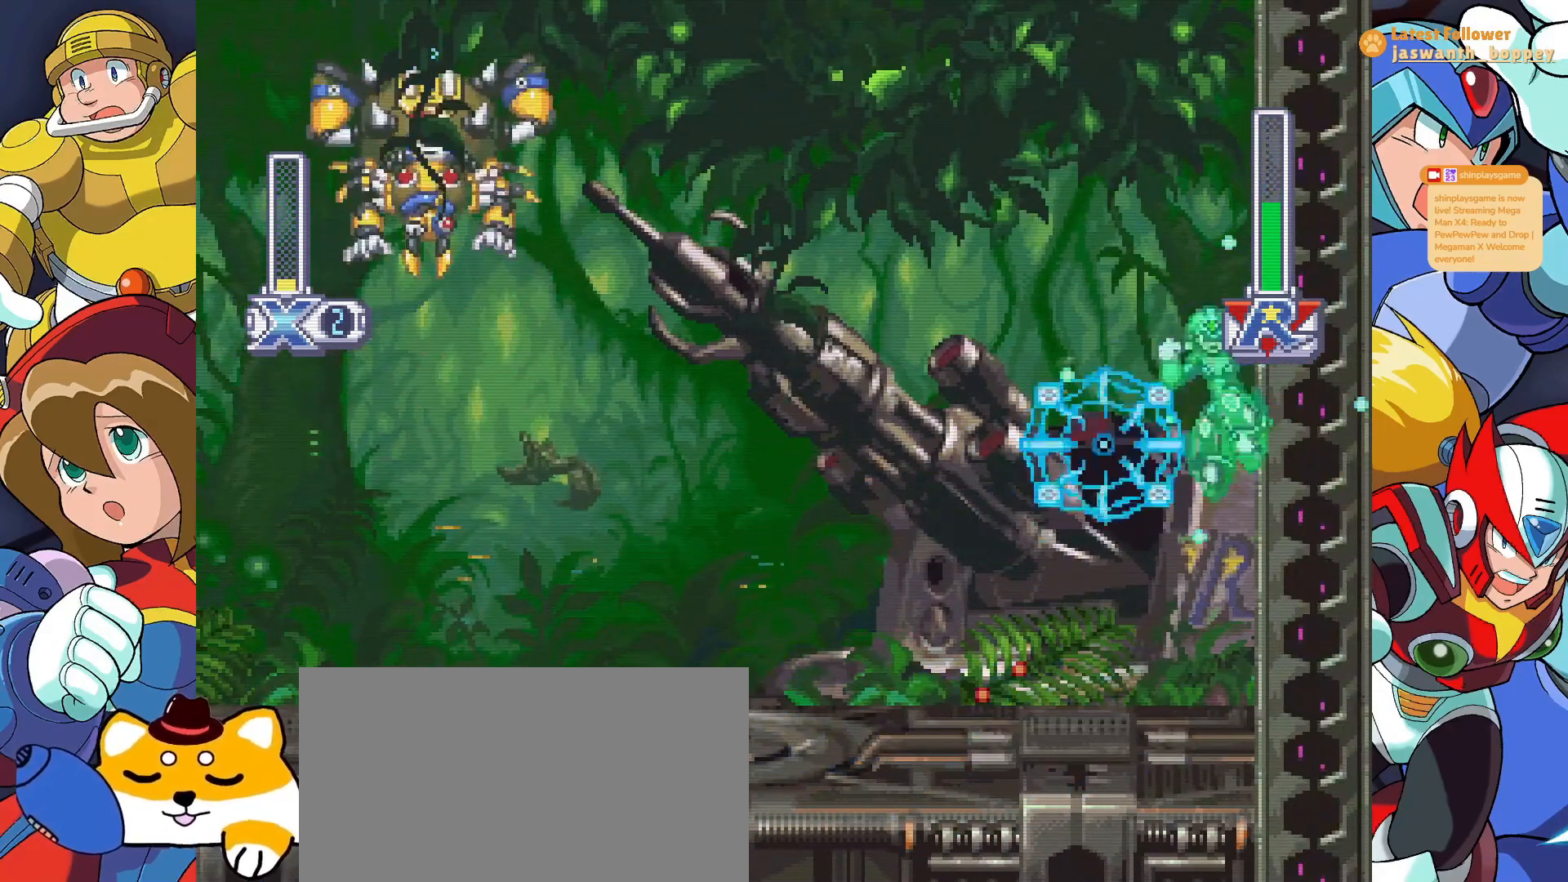
{"keys": ["x"], "events": [[367, "a", "up"]]}
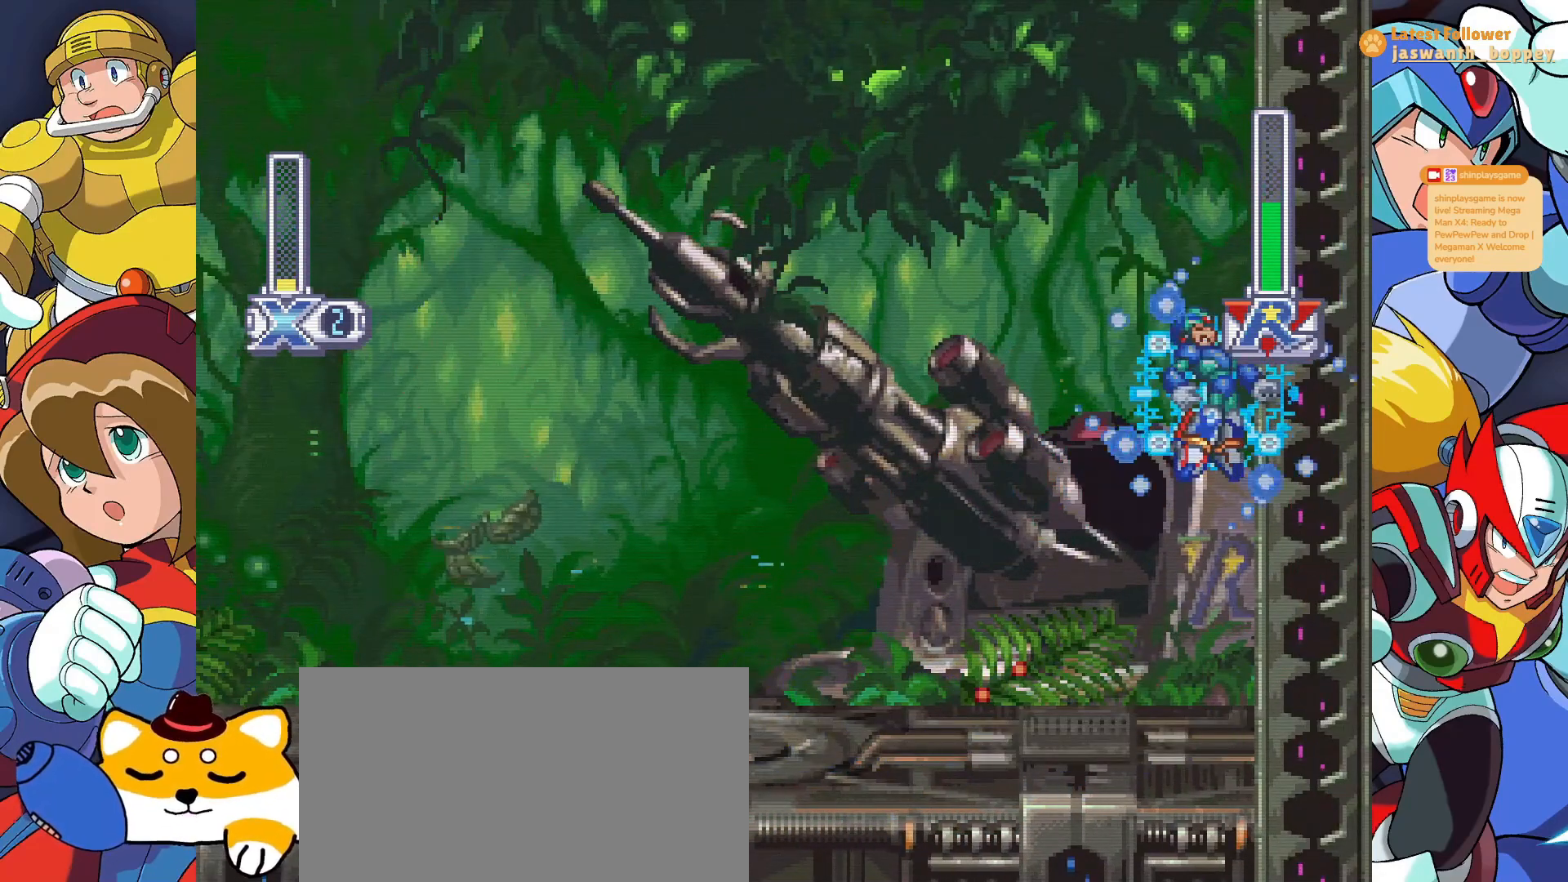
{"keys": [], "events": [[367, "x", "up"]]}